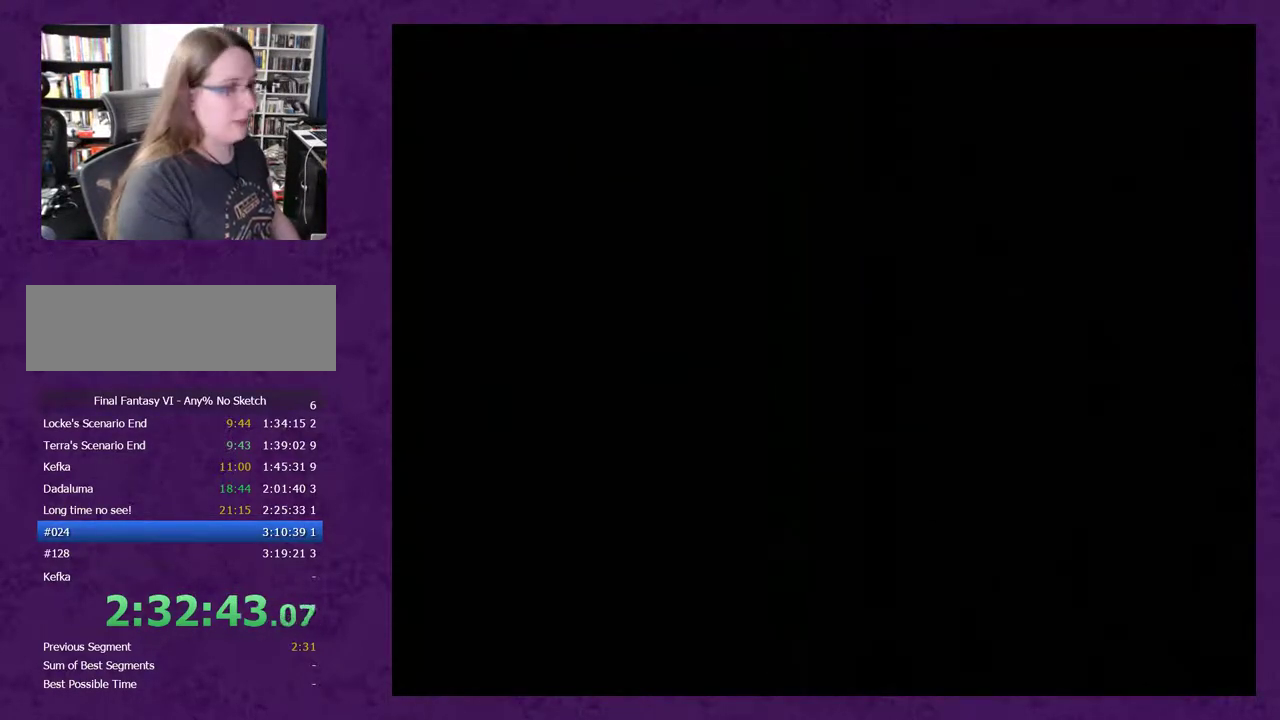
Gameplay with a controller (Nintendo layout); each line is a JSON object with the inputs held at the frame after it. "events" lists button and stick changes between this image and that frame as [ms after this image, input, new state], when the widget could be followed in between. Not read: L3 R3.
{"buttons": ["DPAD_LEFT"], "events": [[33, "DPAD_LEFT", "down"]]}
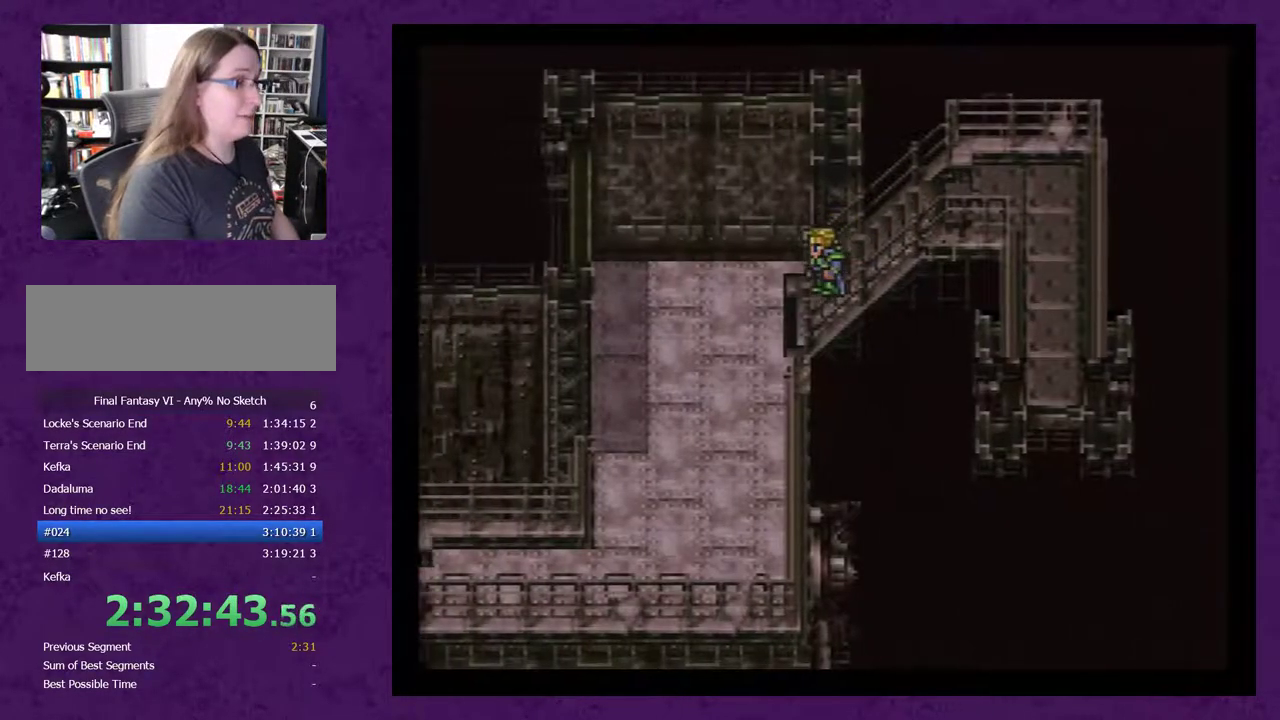
{"buttons": ["DPAD_DOWN"], "events": [[383, "DPAD_DOWN", "down"], [383, "DPAD_LEFT", "up"]]}
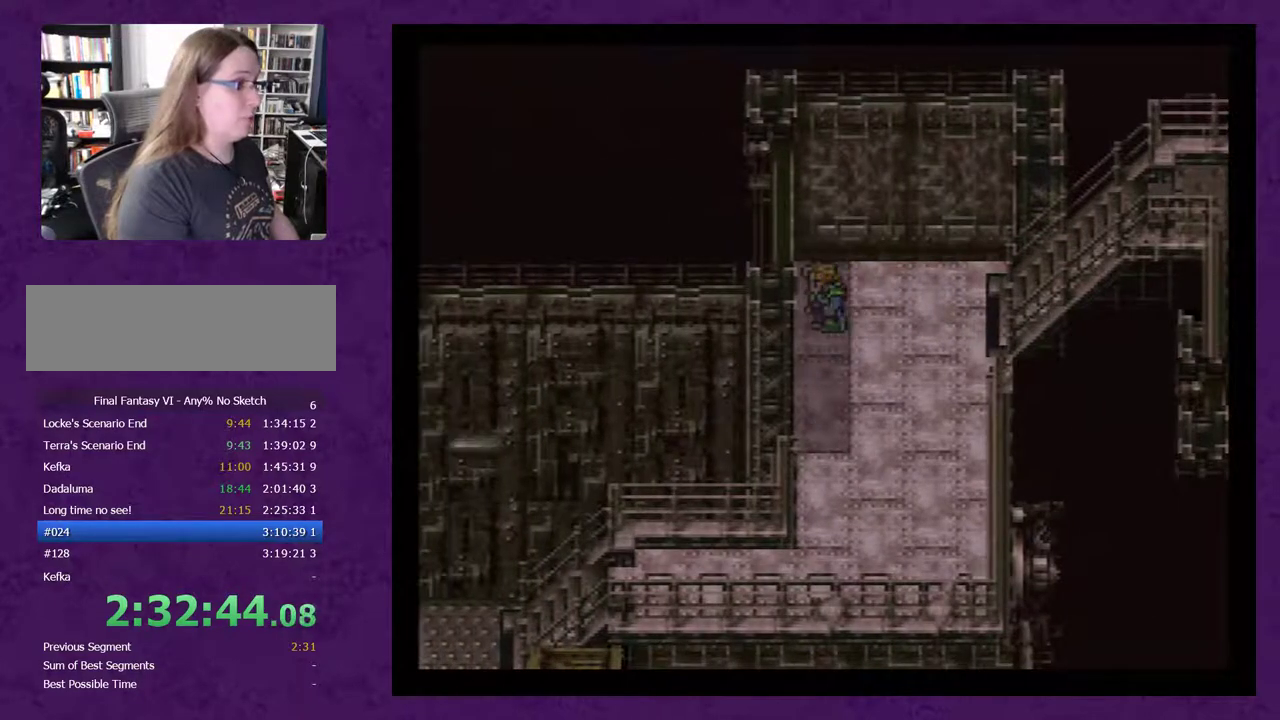
{"buttons": ["DPAD_DOWN"], "events": []}
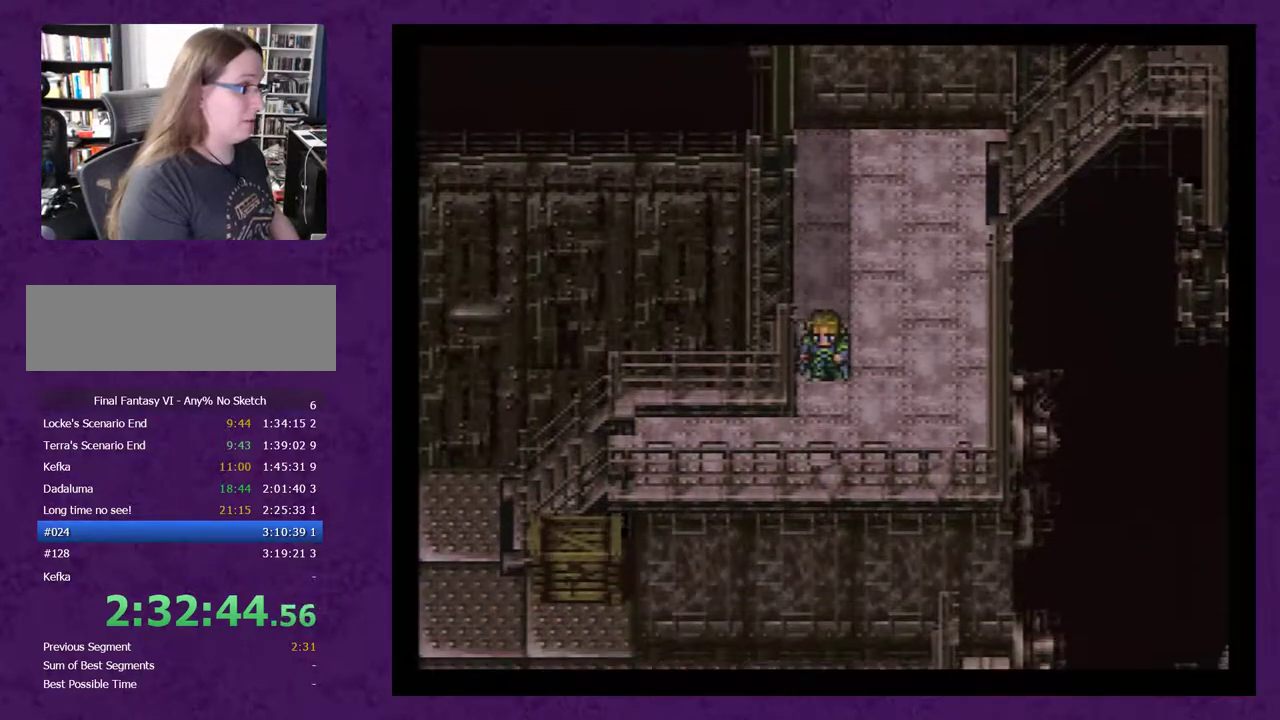
{"buttons": ["DPAD_LEFT"], "events": [[67, "DPAD_DOWN", "up"], [67, "DPAD_LEFT", "down"]]}
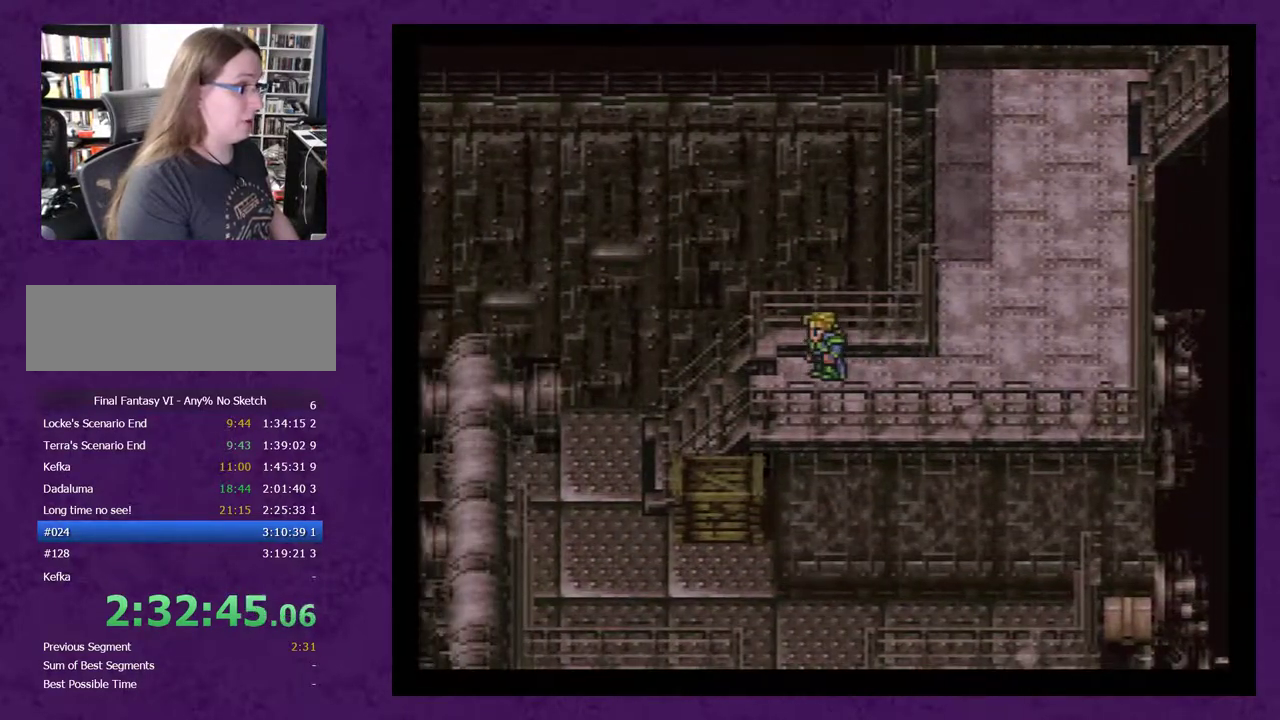
{"buttons": [], "events": [[500, "DPAD_LEFT", "up"]]}
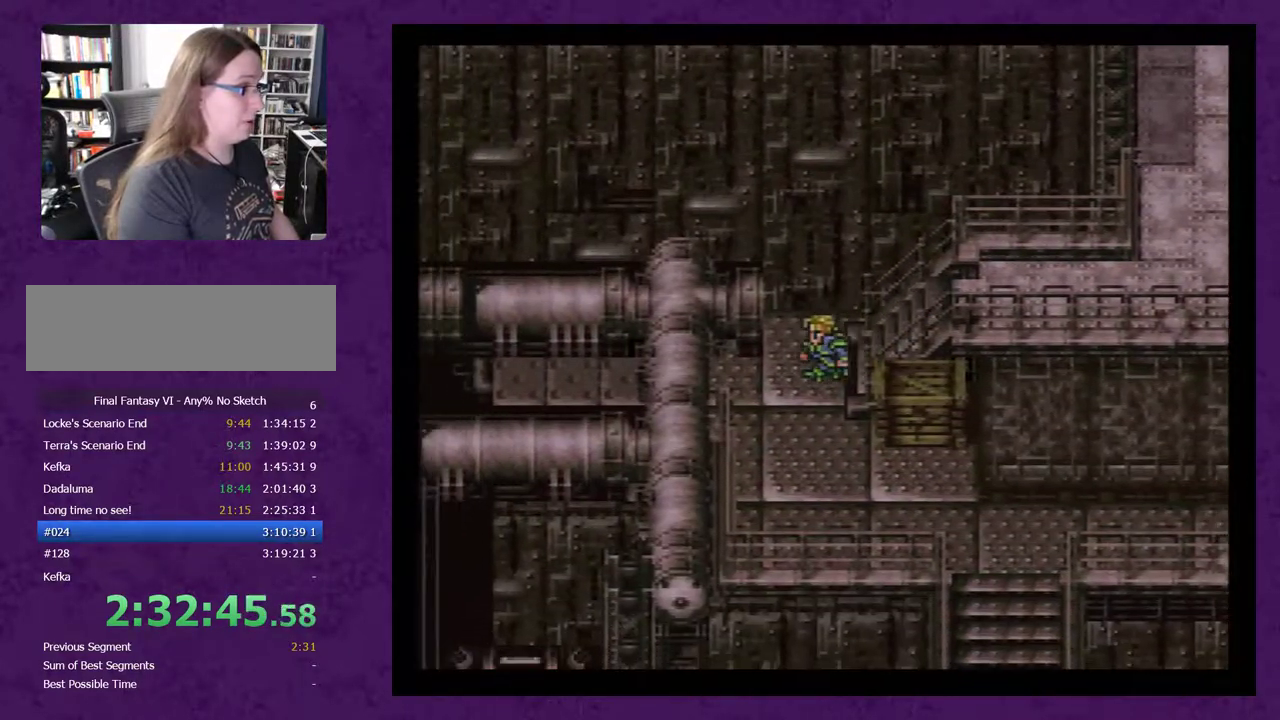
{"buttons": ["DPAD_DOWN"], "events": [[150, "DPAD_DOWN", "down"]]}
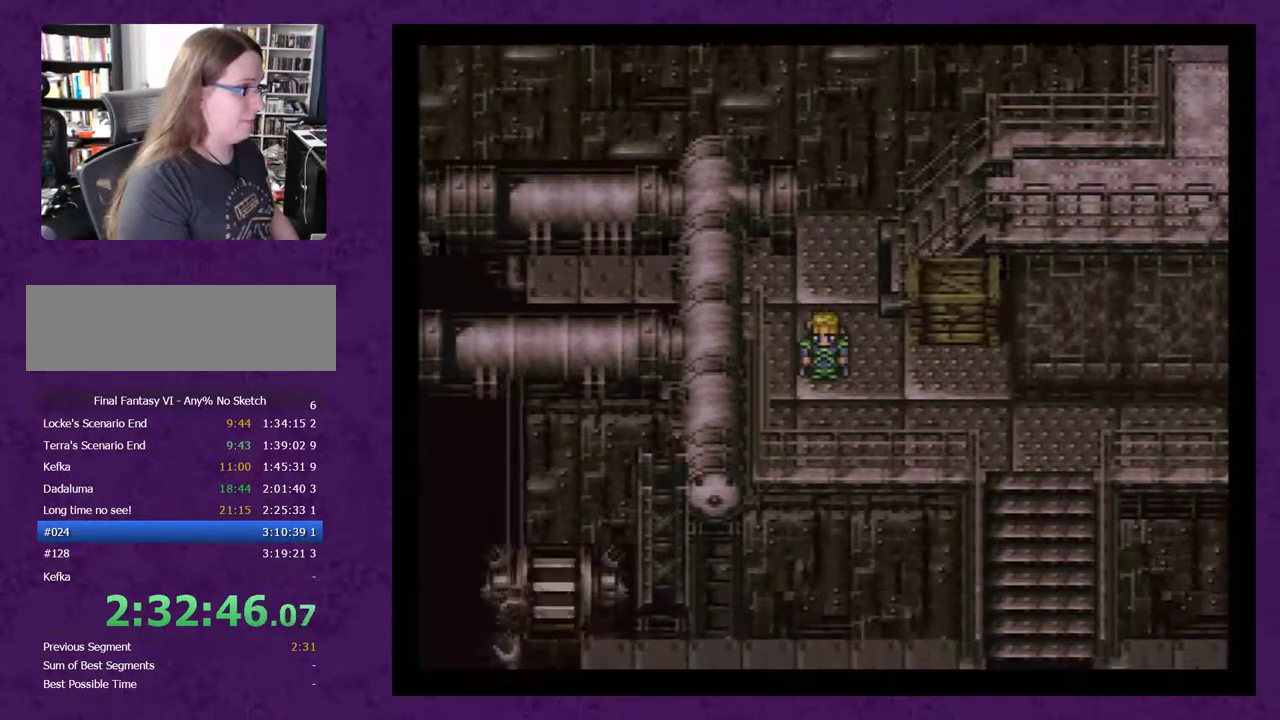
{"buttons": ["DPAD_RIGHT"], "events": [[100, "DPAD_DOWN", "up"], [133, "DPAD_RIGHT", "down"]]}
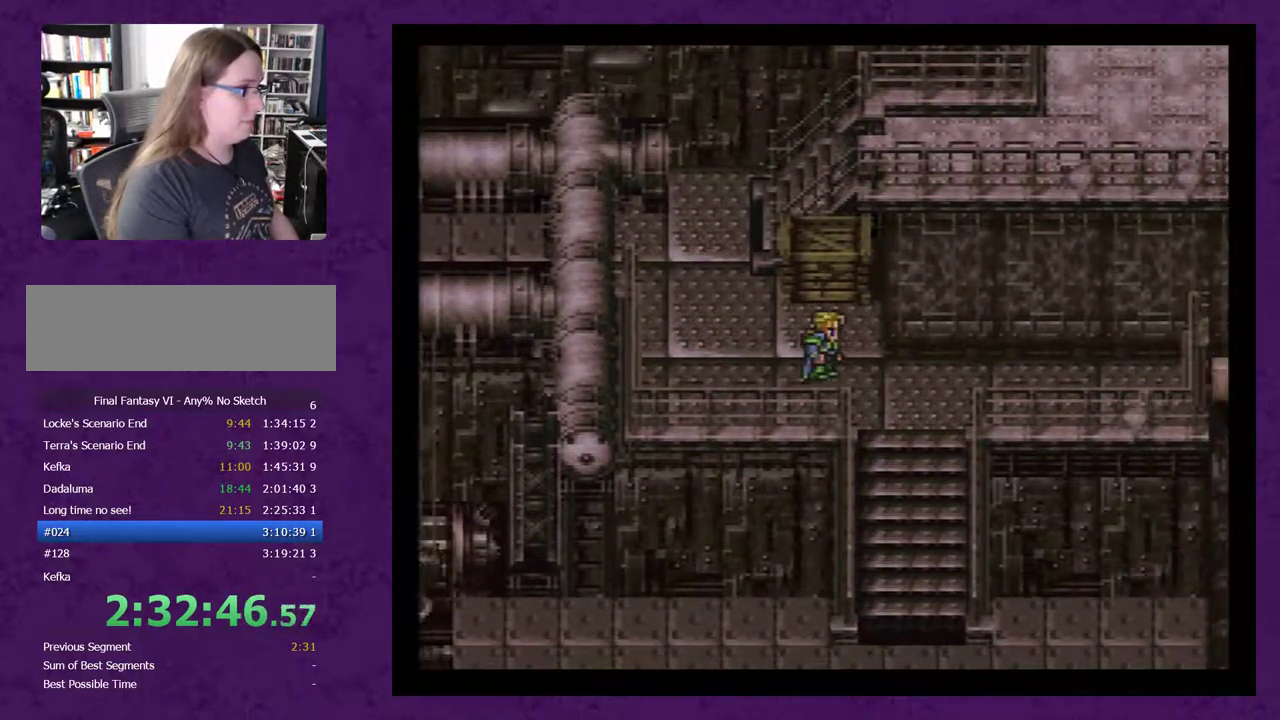
{"buttons": [], "events": [[67, "DPAD_RIGHT", "up"], [100, "DPAD_DOWN", "down"], [383, "DPAD_DOWN", "up"]]}
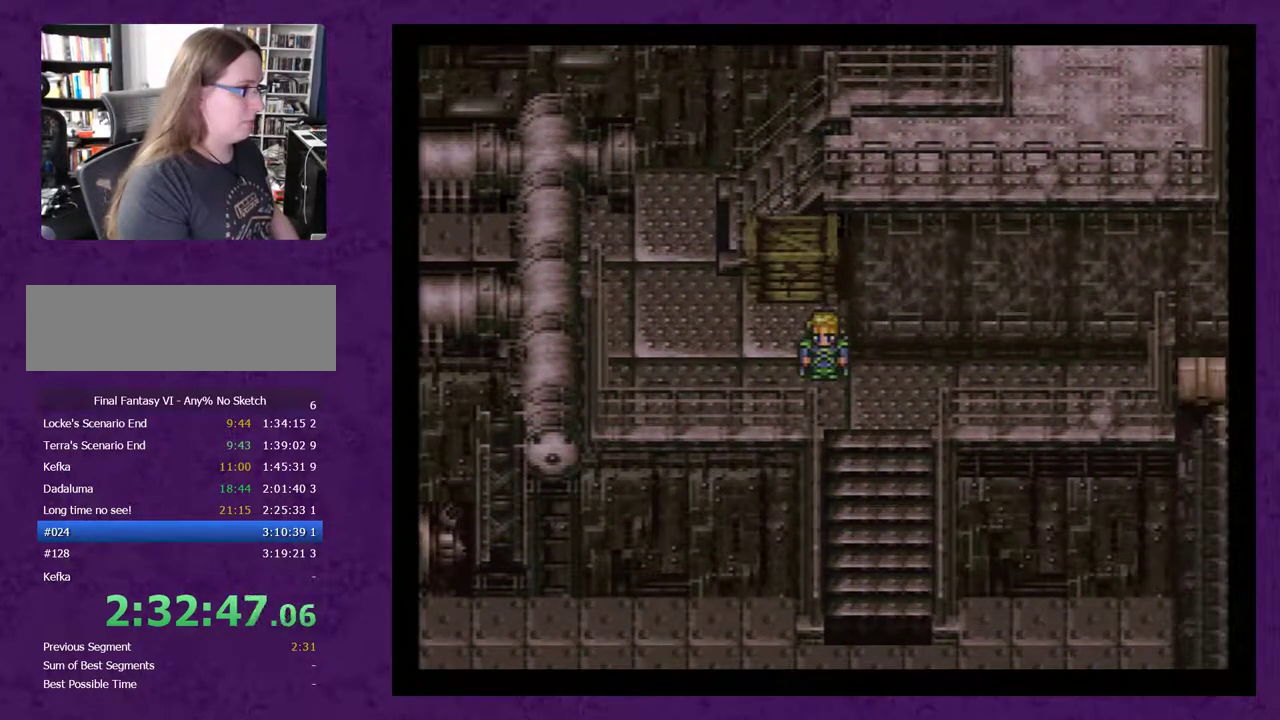
{"buttons": ["DPAD_RIGHT"], "events": [[133, "DPAD_DOWN", "down"], [183, "DPAD_DOWN", "up"], [250, "DPAD_DOWN", "down"], [467, "DPAD_DOWN", "up"], [467, "DPAD_RIGHT", "down"]]}
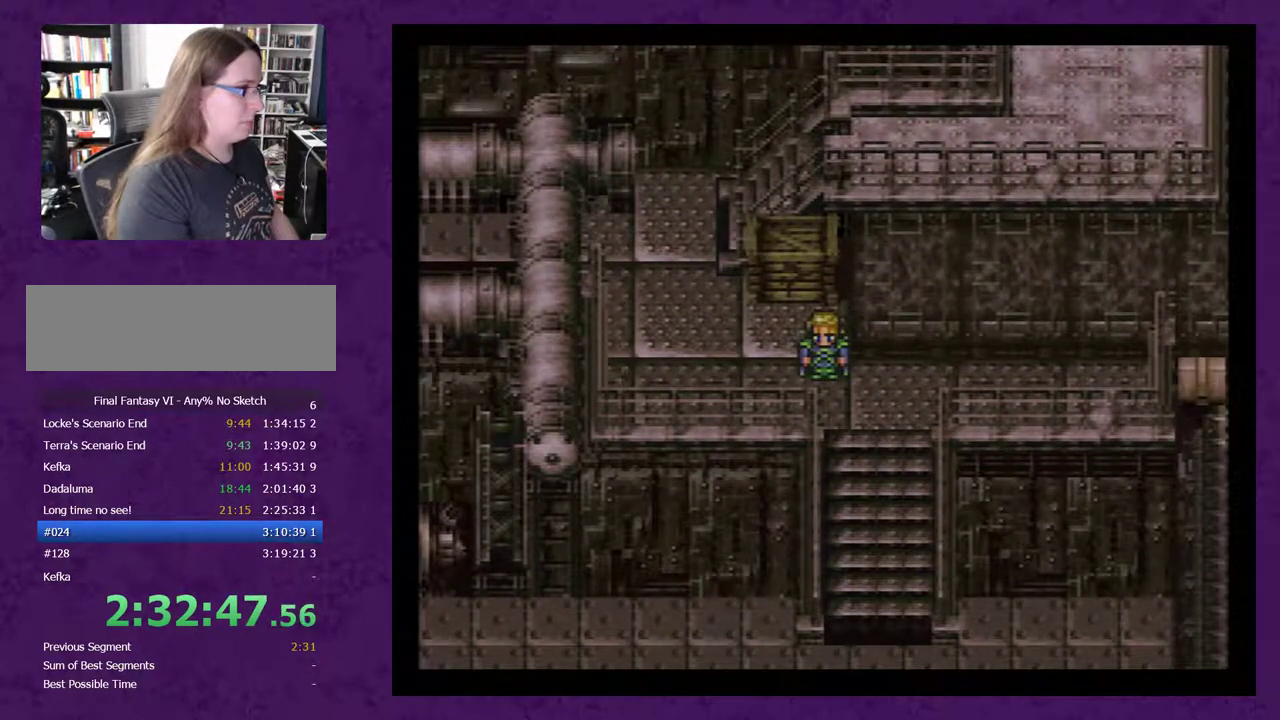
{"buttons": ["DPAD_DOWN"], "events": [[67, "DPAD_DOWN", "down"], [83, "DPAD_RIGHT", "up"]]}
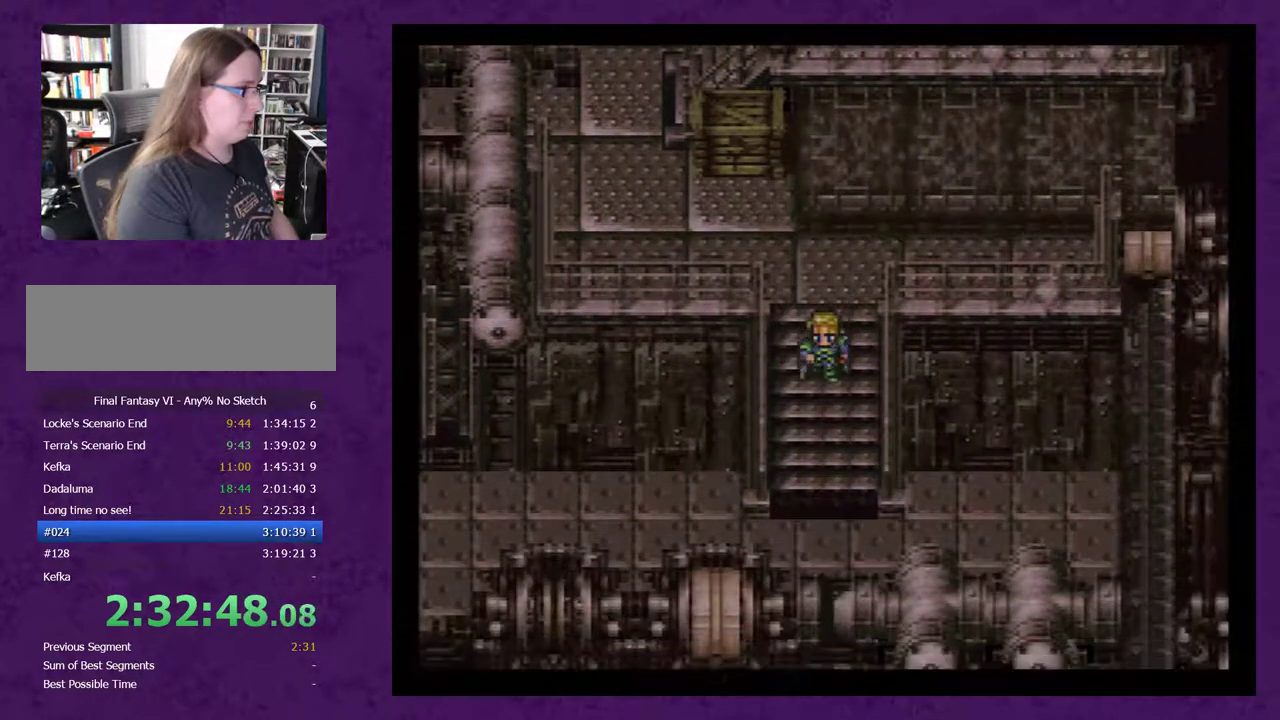
{"buttons": [], "events": [[417, "DPAD_DOWN", "up"]]}
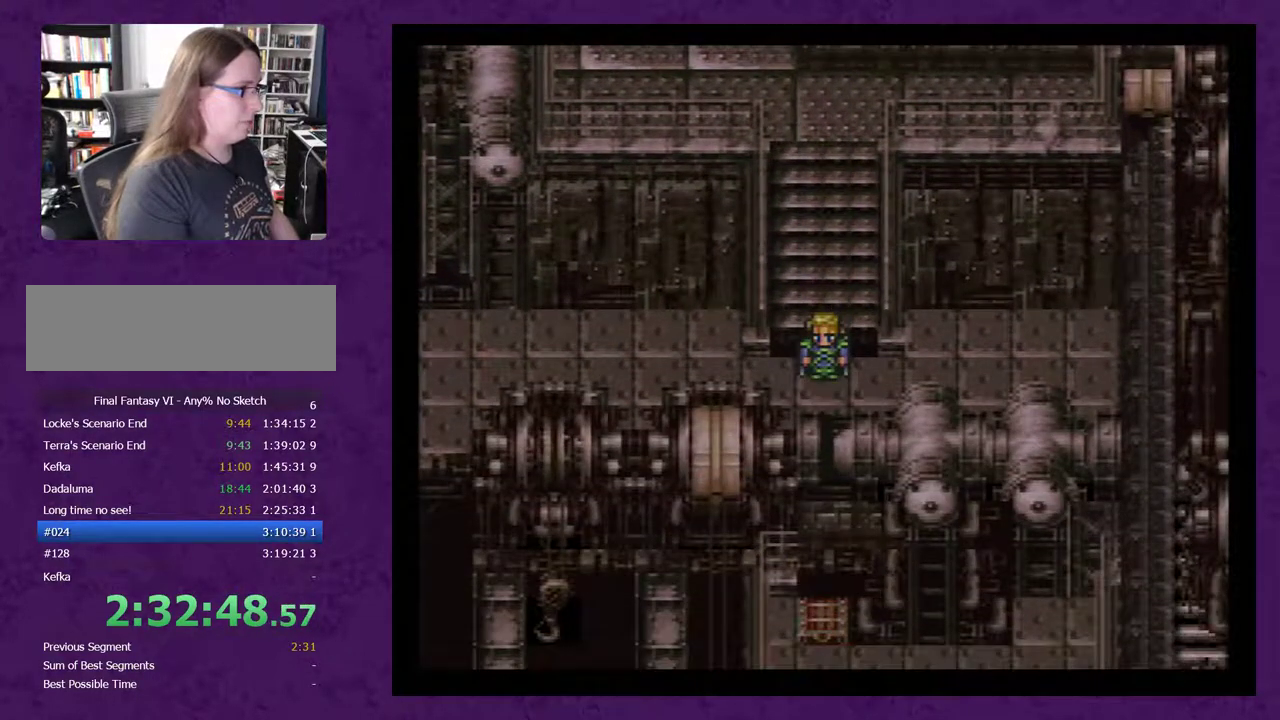
{"buttons": ["DPAD_RIGHT"], "events": [[200, "DPAD_RIGHT", "down"]]}
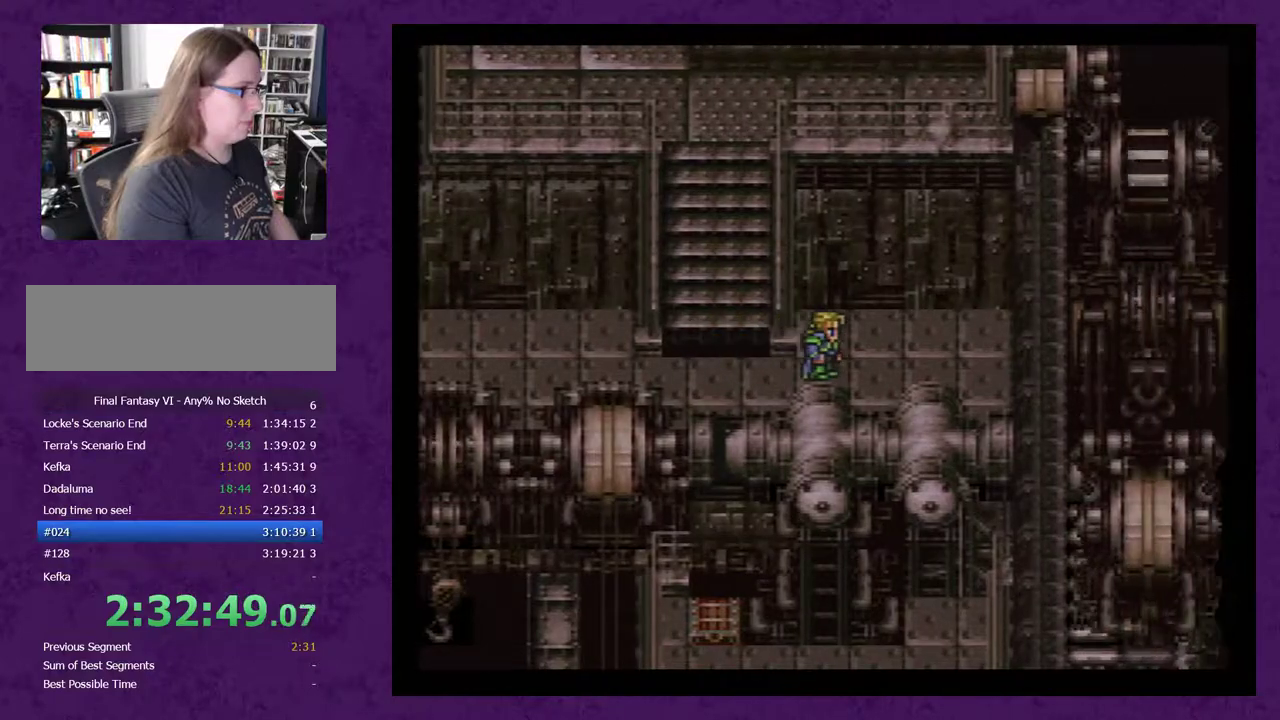
{"buttons": [], "events": [[133, "DPAD_RIGHT", "up"]]}
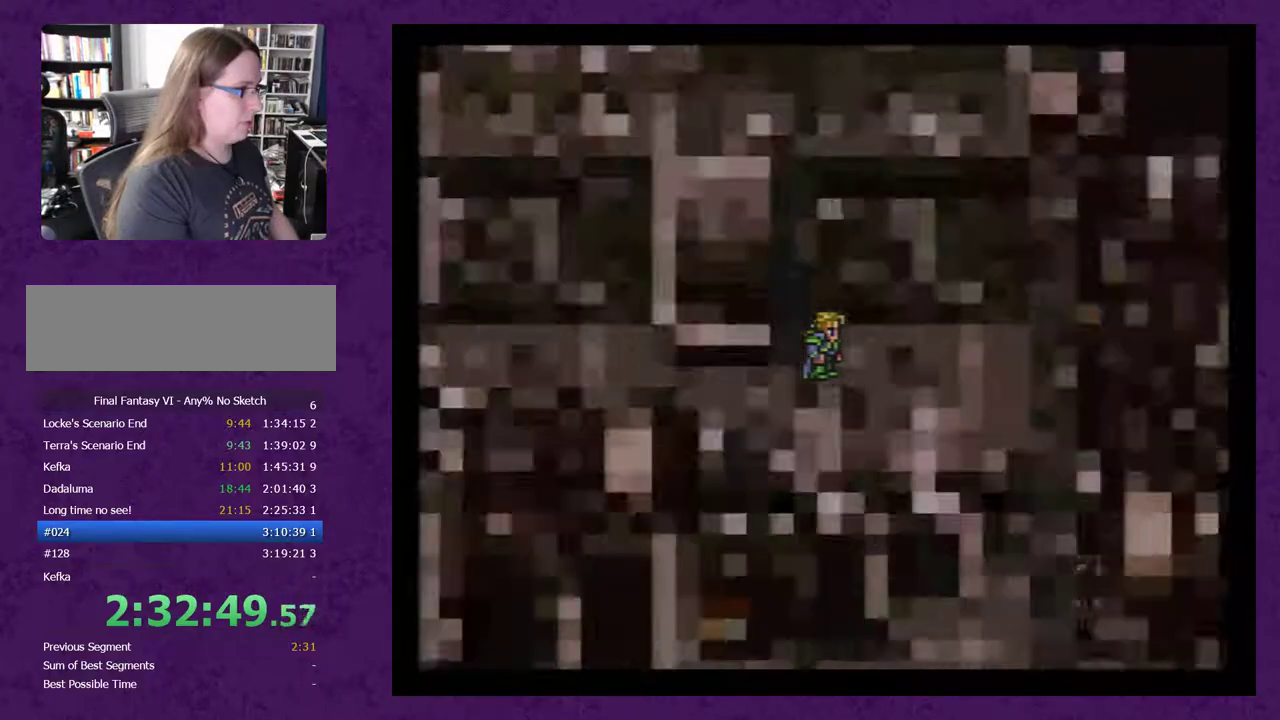
{"buttons": [], "events": []}
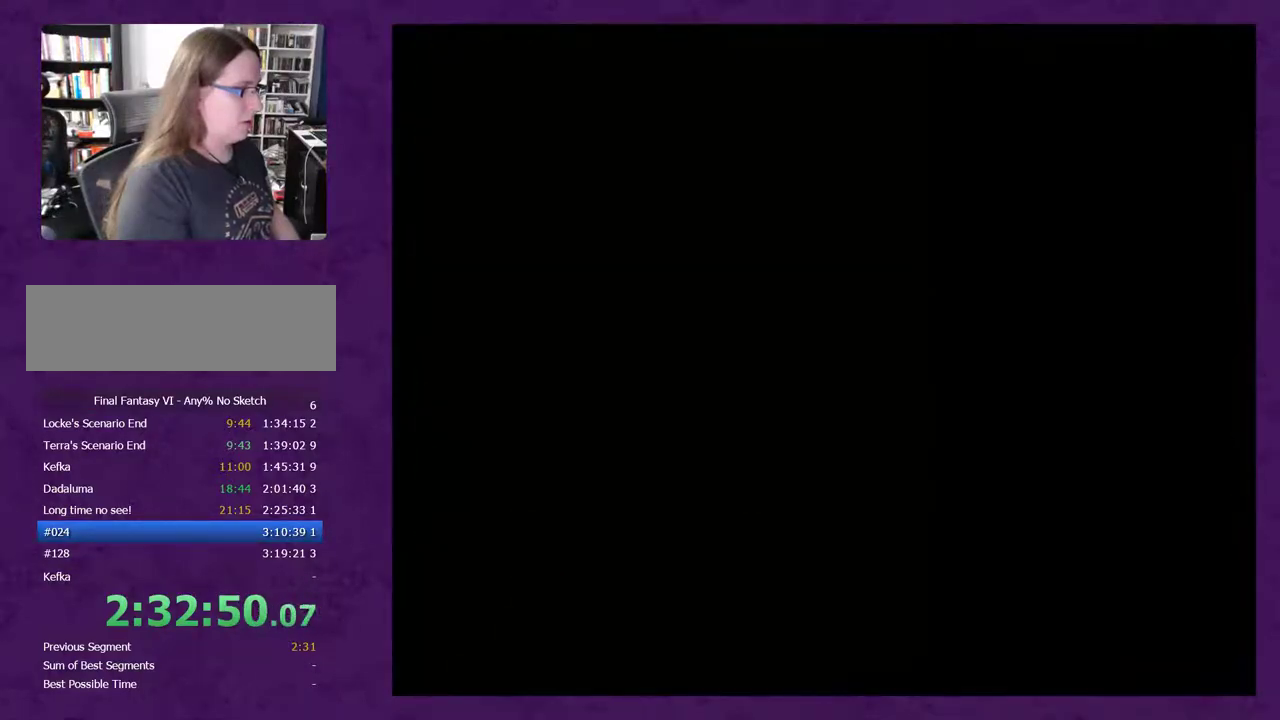
{"buttons": [], "events": []}
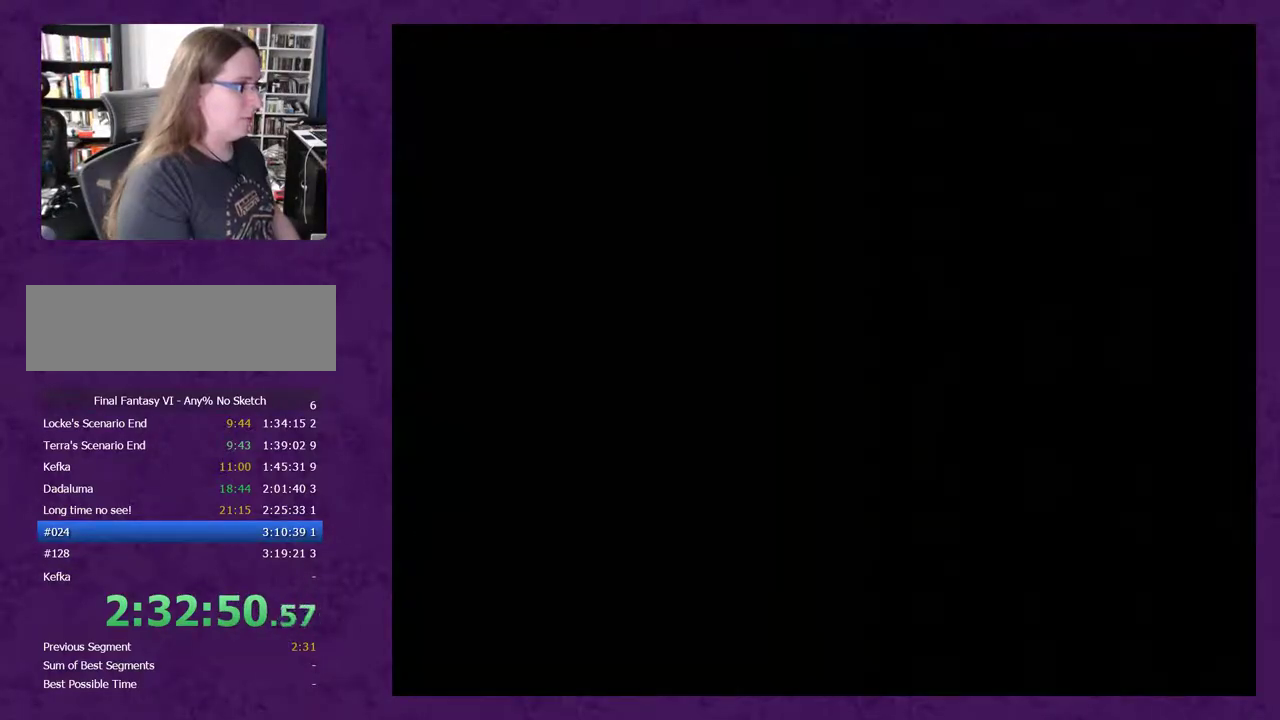
{"buttons": [], "events": []}